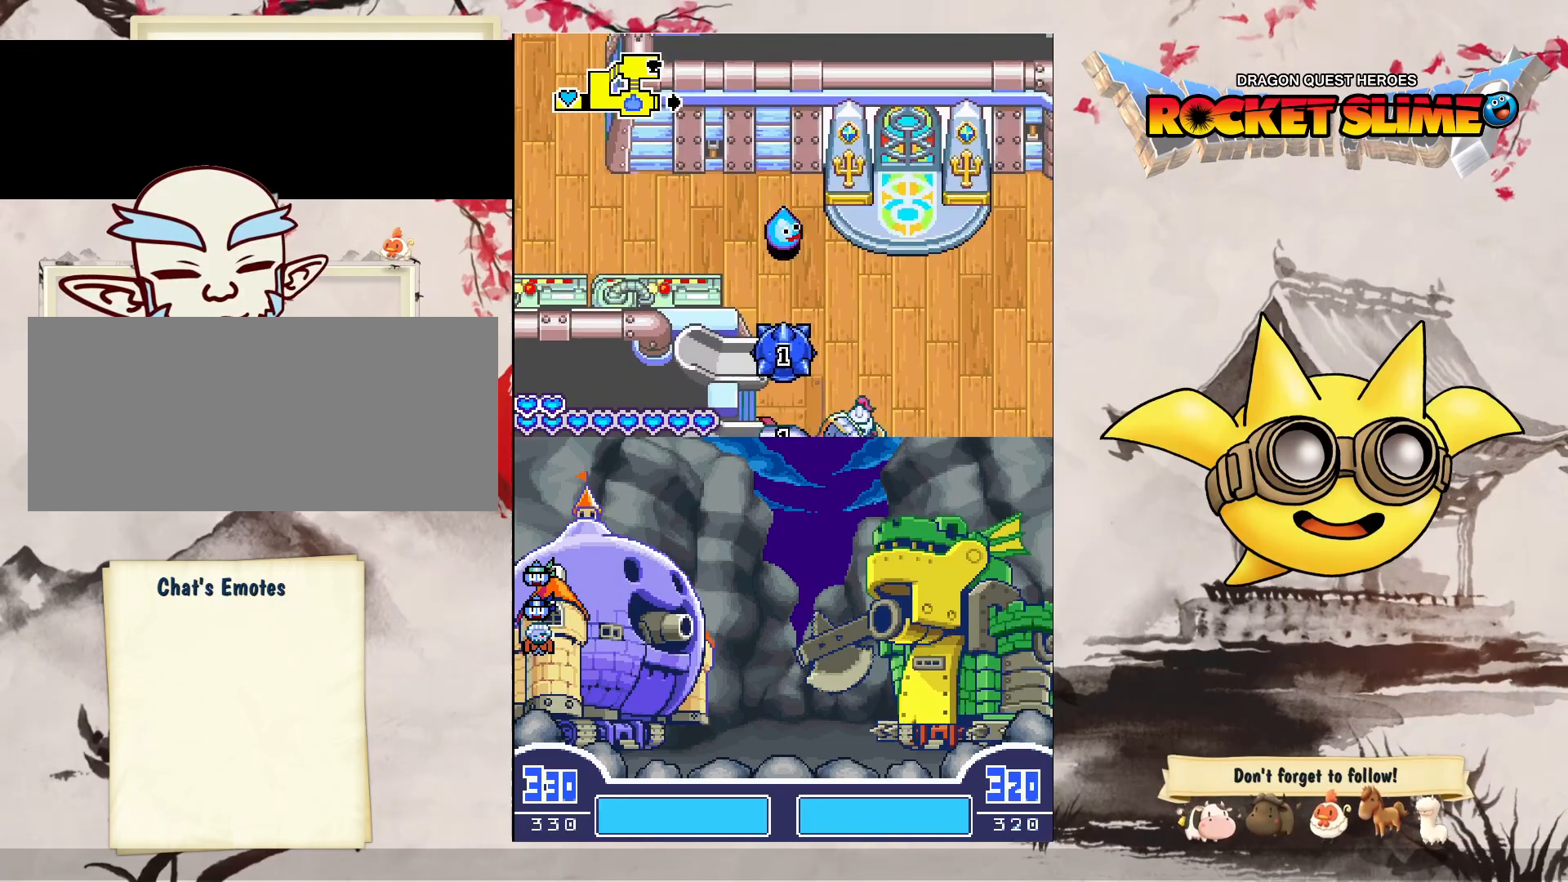
Gameplay with a controller (Xbox layout); each line is a JSON object with the inputs held at the frame after it. "events" lists button and stick changes between this image and that frame as [ms after this image, input, new state], when the widget could be followed in between. Not read: L3 R3 SELECT START.
{"buttons": ["Y", "DPAD_UP"], "left_stick": "center", "right_stick": "center", "events": [[117, "DPAD_RIGHT", "up"], [300, "Y", "down"]]}
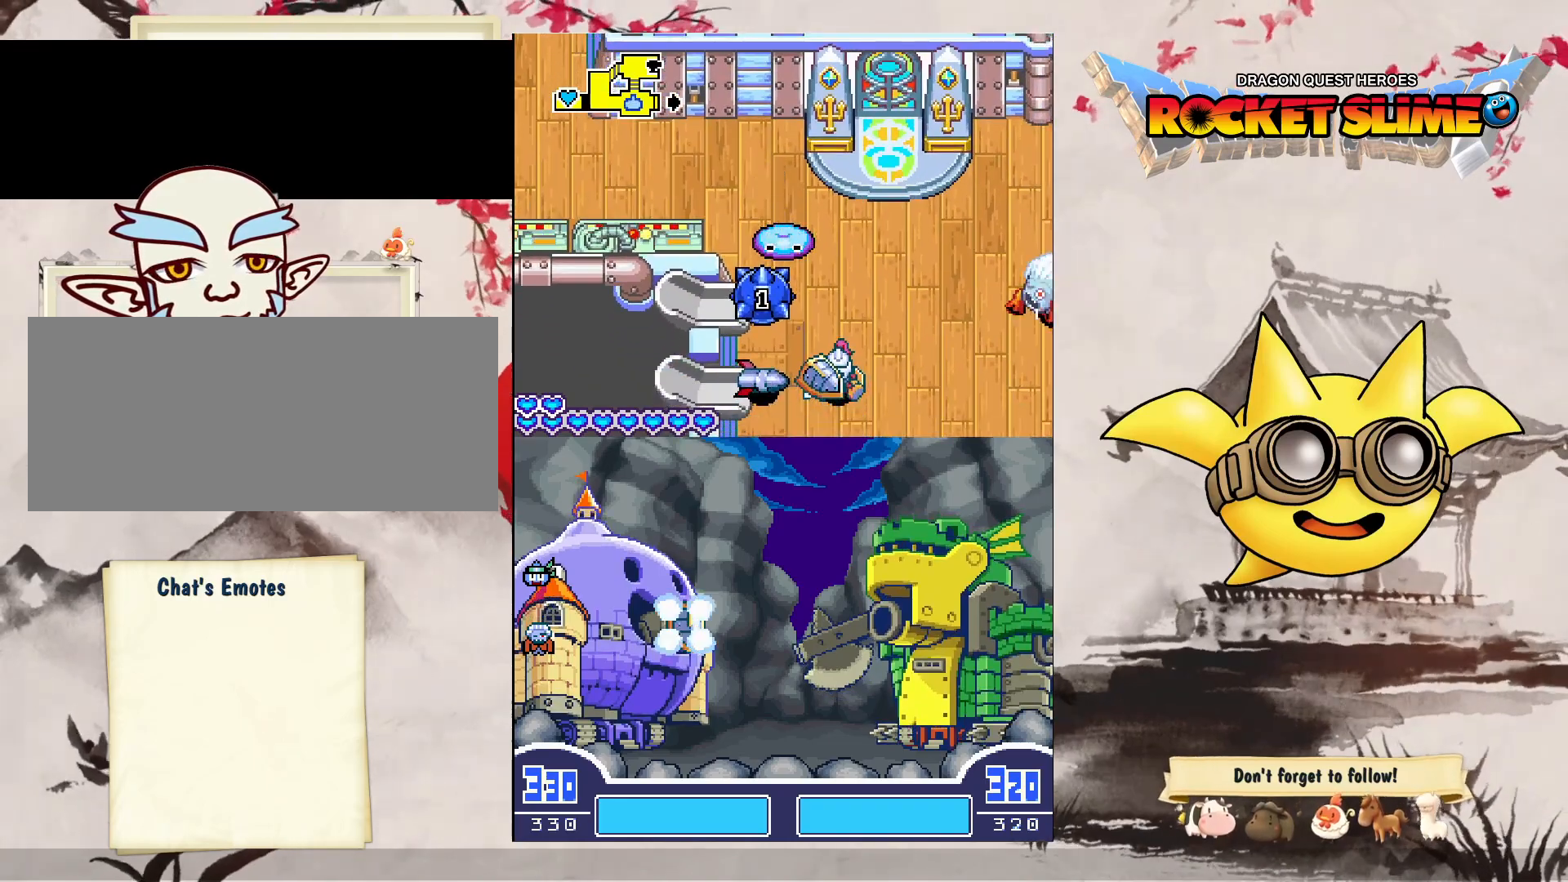
{"buttons": ["DPAD_UP"], "left_stick": "center", "right_stick": "center", "events": [[283, "Y", "up"]]}
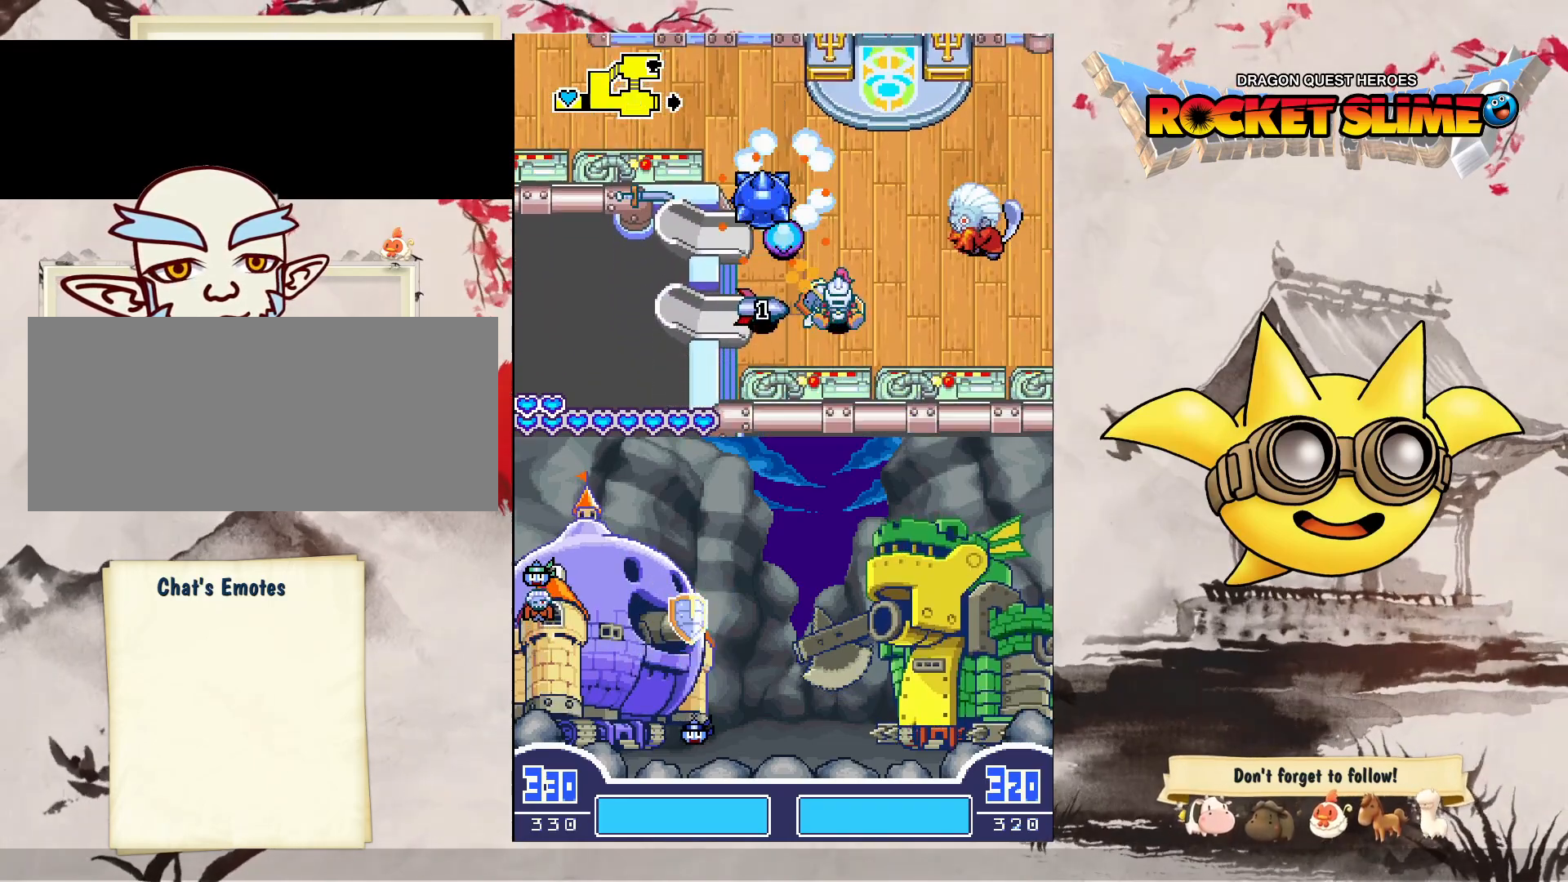
{"buttons": [], "left_stick": "center", "right_stick": "center", "events": [[333, "DPAD_UP", "up"]]}
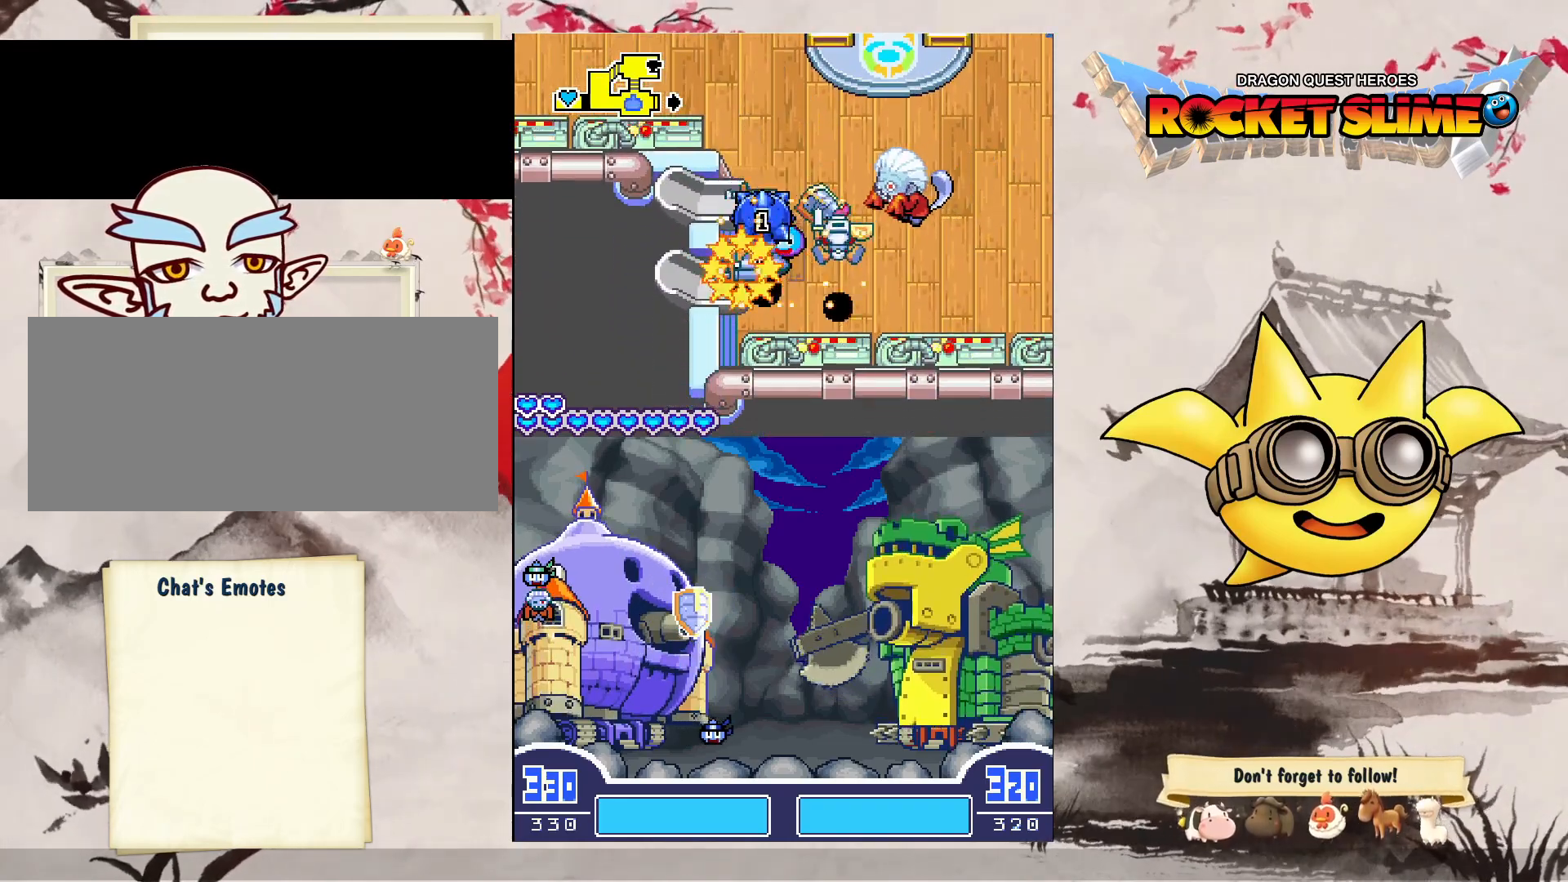
{"buttons": [], "left_stick": "center", "right_stick": "center", "events": []}
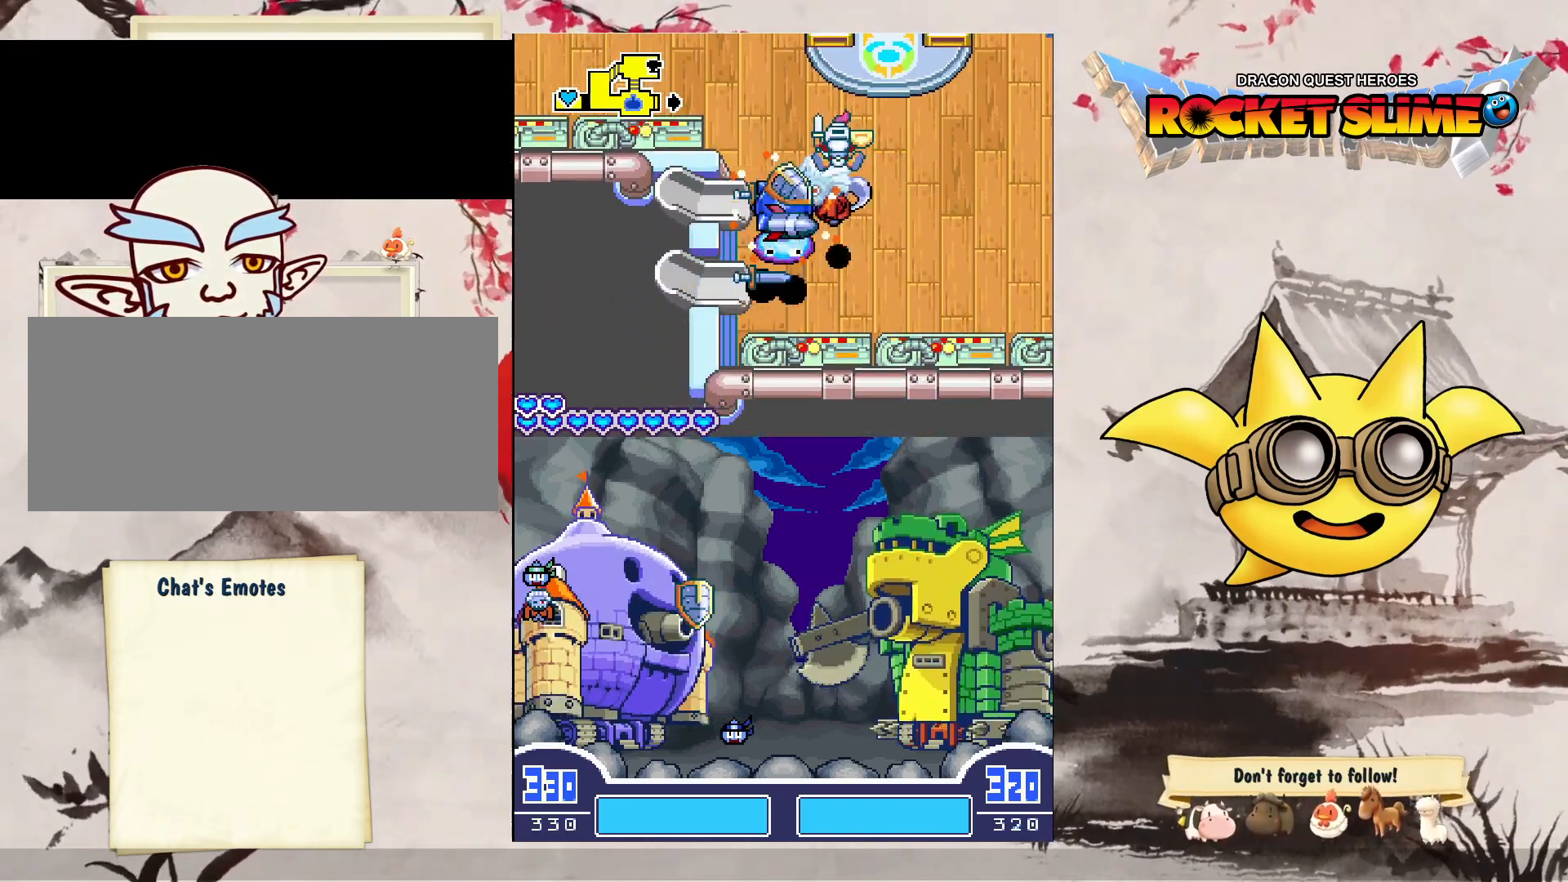
{"buttons": ["DPAD_UP", "DPAD_RIGHT"], "left_stick": "center", "right_stick": "center", "events": [[300, "DPAD_UP", "down"], [333, "DPAD_RIGHT", "down"]]}
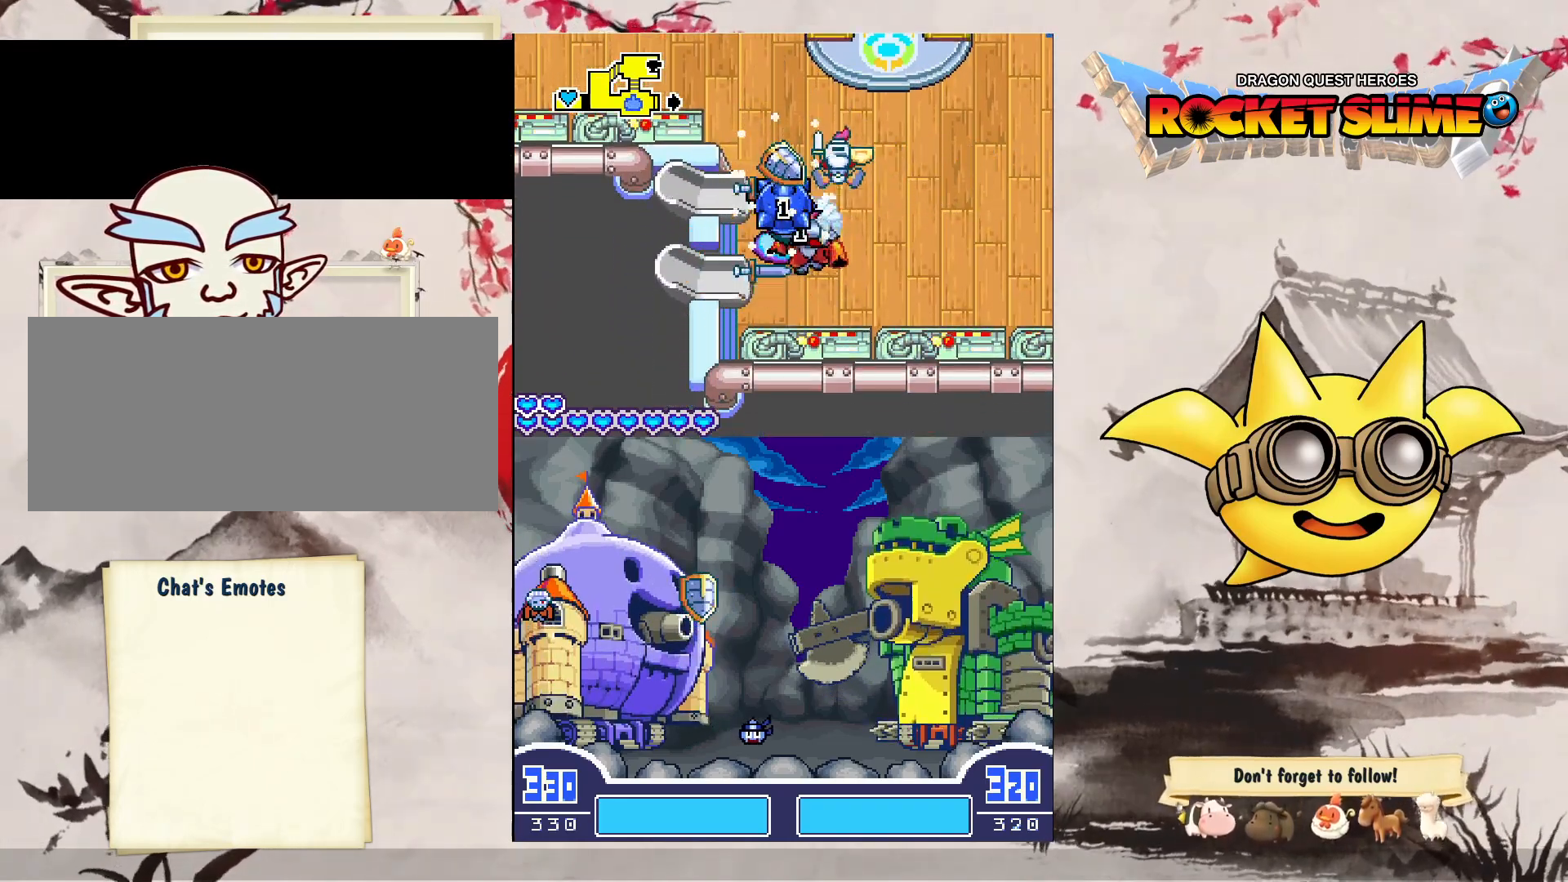
{"buttons": ["DPAD_RIGHT"], "left_stick": "center", "right_stick": "center", "events": [[33, "DPAD_UP", "up"]]}
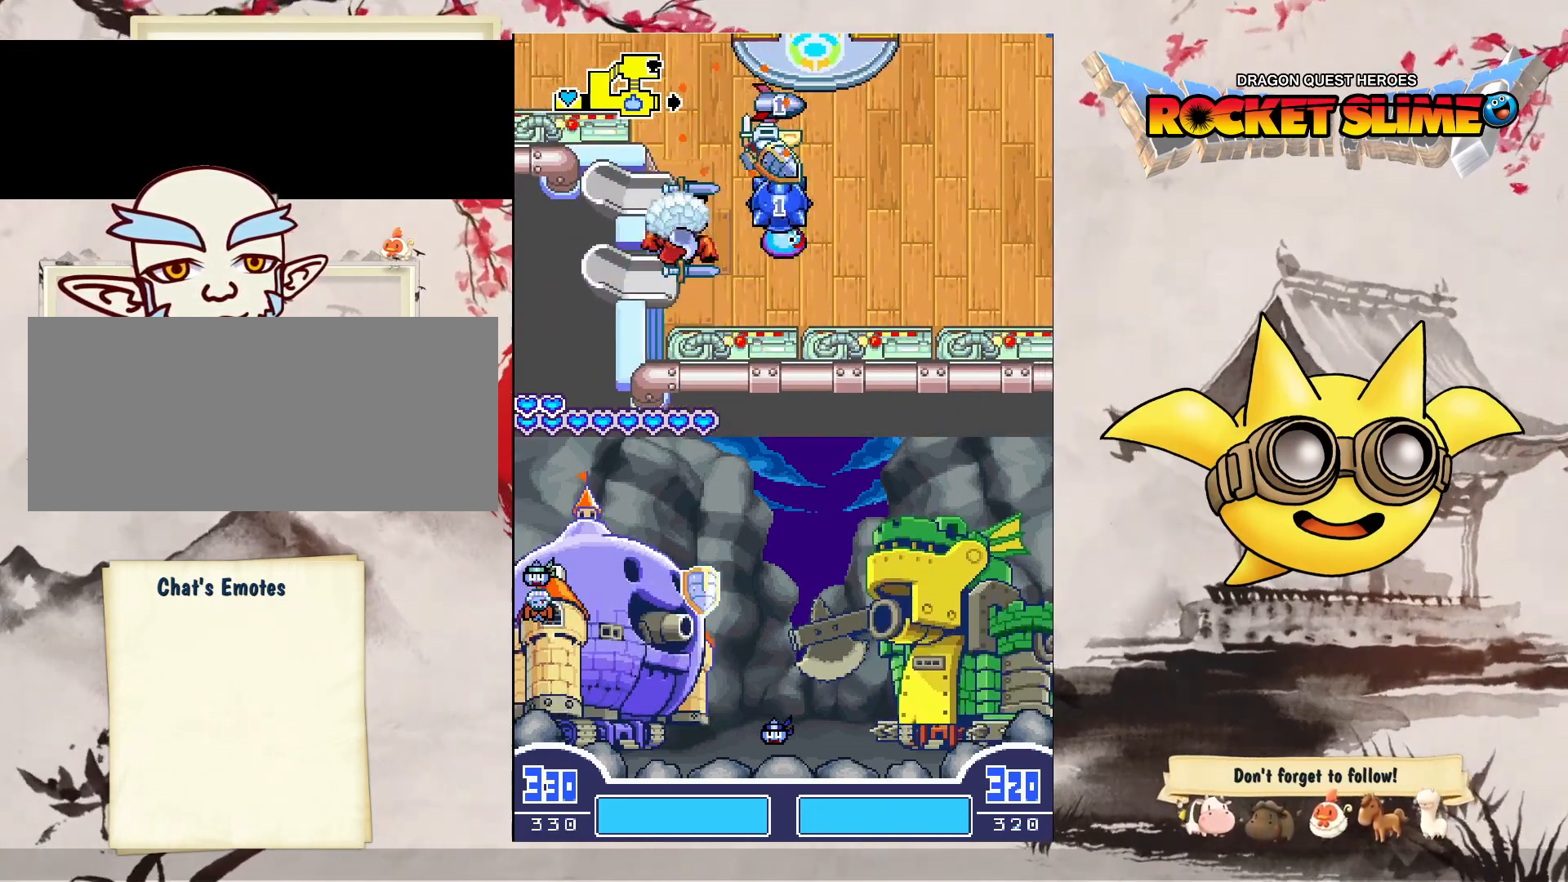
{"buttons": ["DPAD_DOWN", "DPAD_RIGHT"], "left_stick": "center", "right_stick": "center", "events": [[117, "DPAD_DOWN", "down"]]}
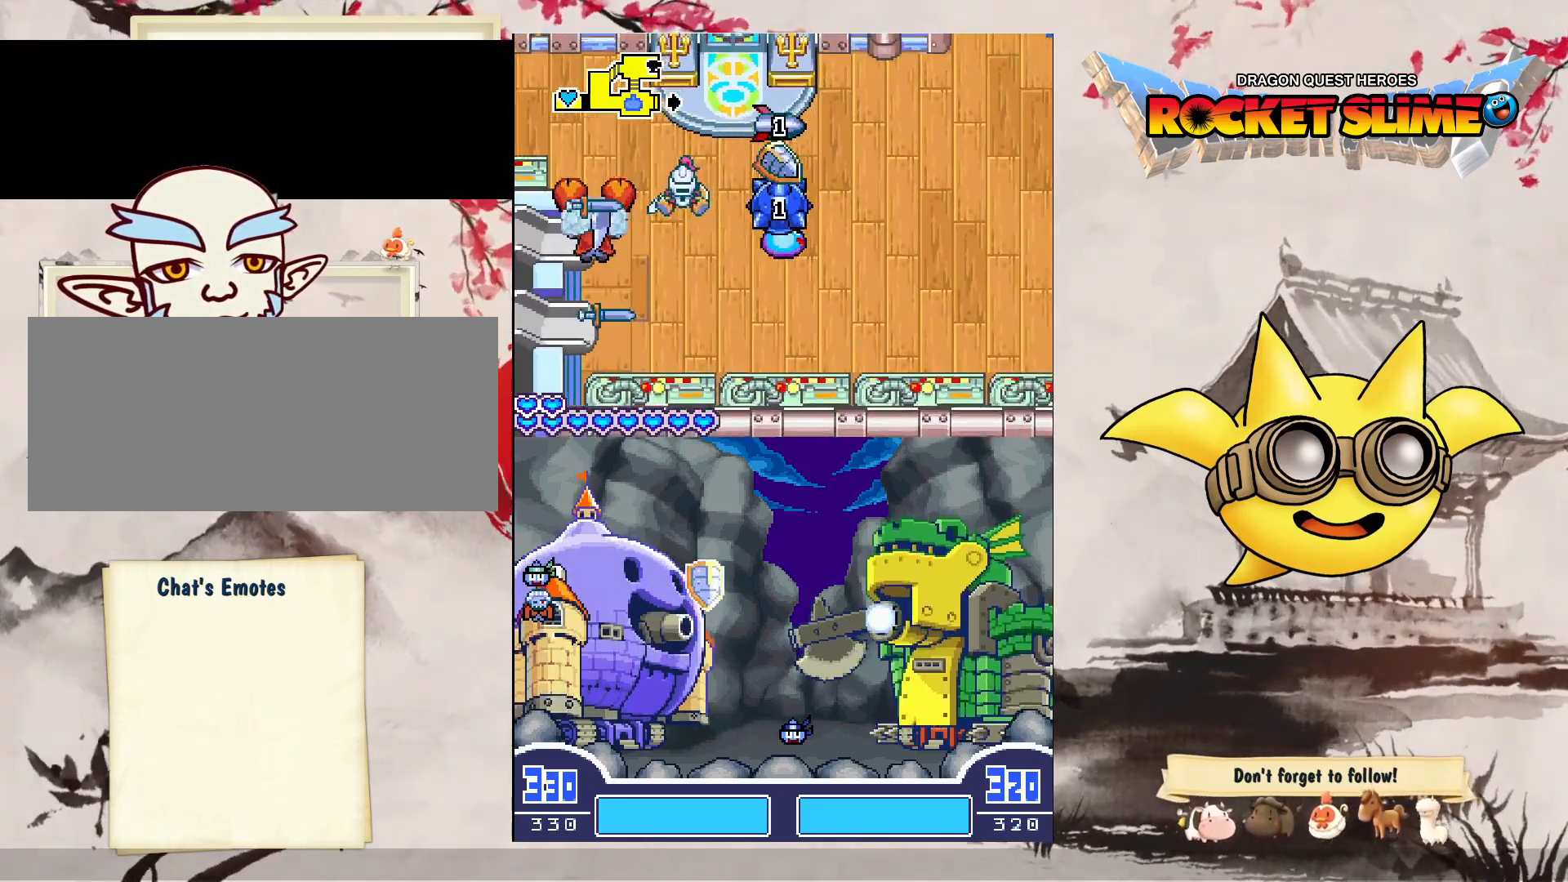
{"buttons": ["DPAD_DOWN", "DPAD_RIGHT"], "left_stick": "center", "right_stick": "center", "events": []}
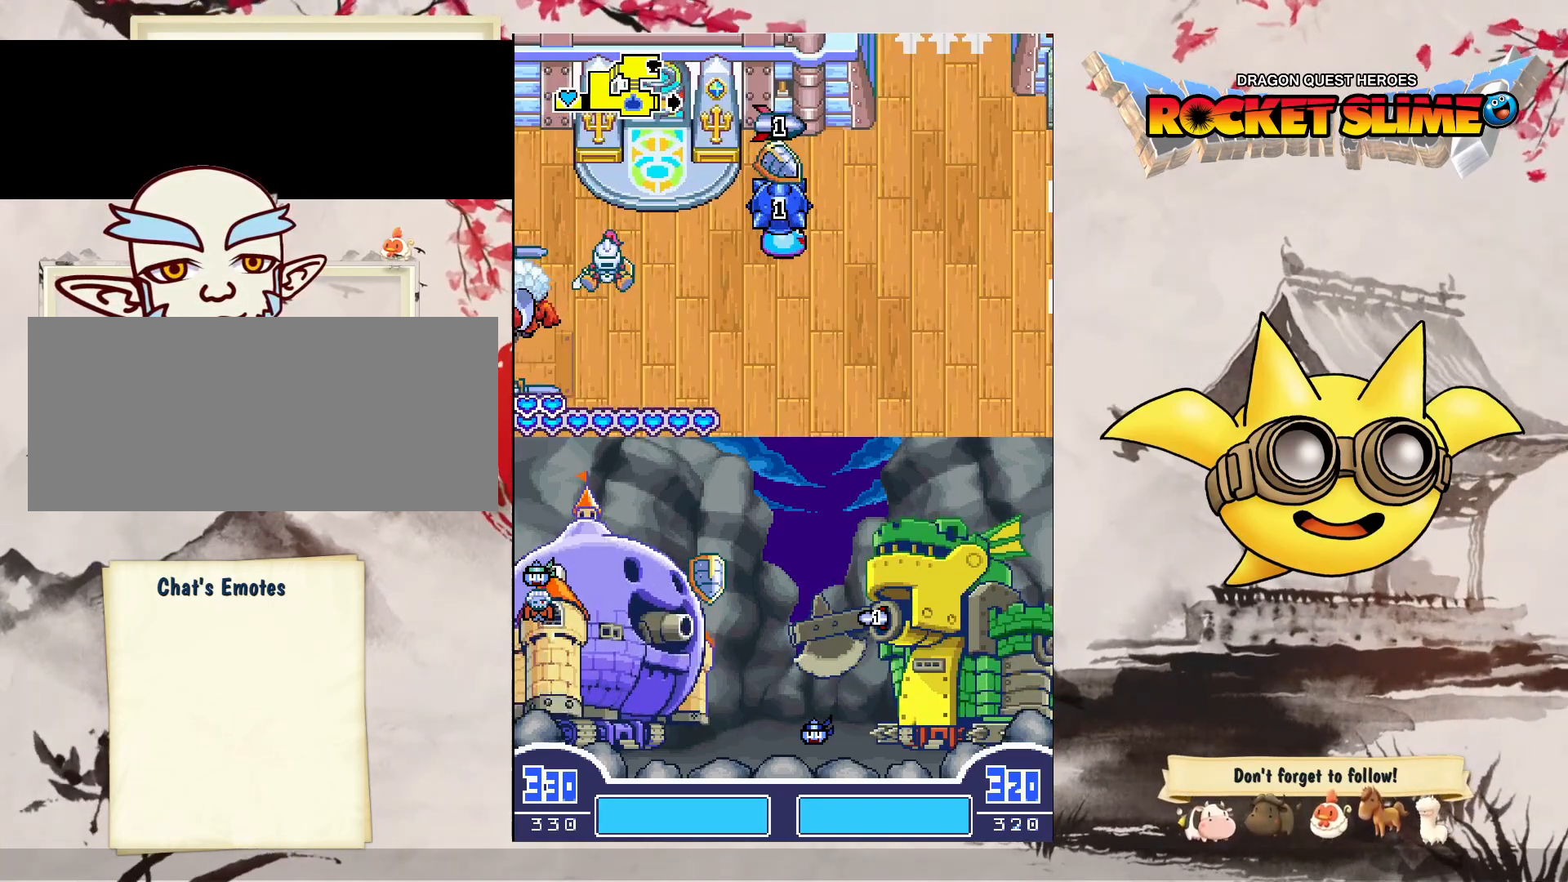
{"buttons": ["DPAD_RIGHT"], "left_stick": "center", "right_stick": "center", "events": [[317, "DPAD_DOWN", "up"]]}
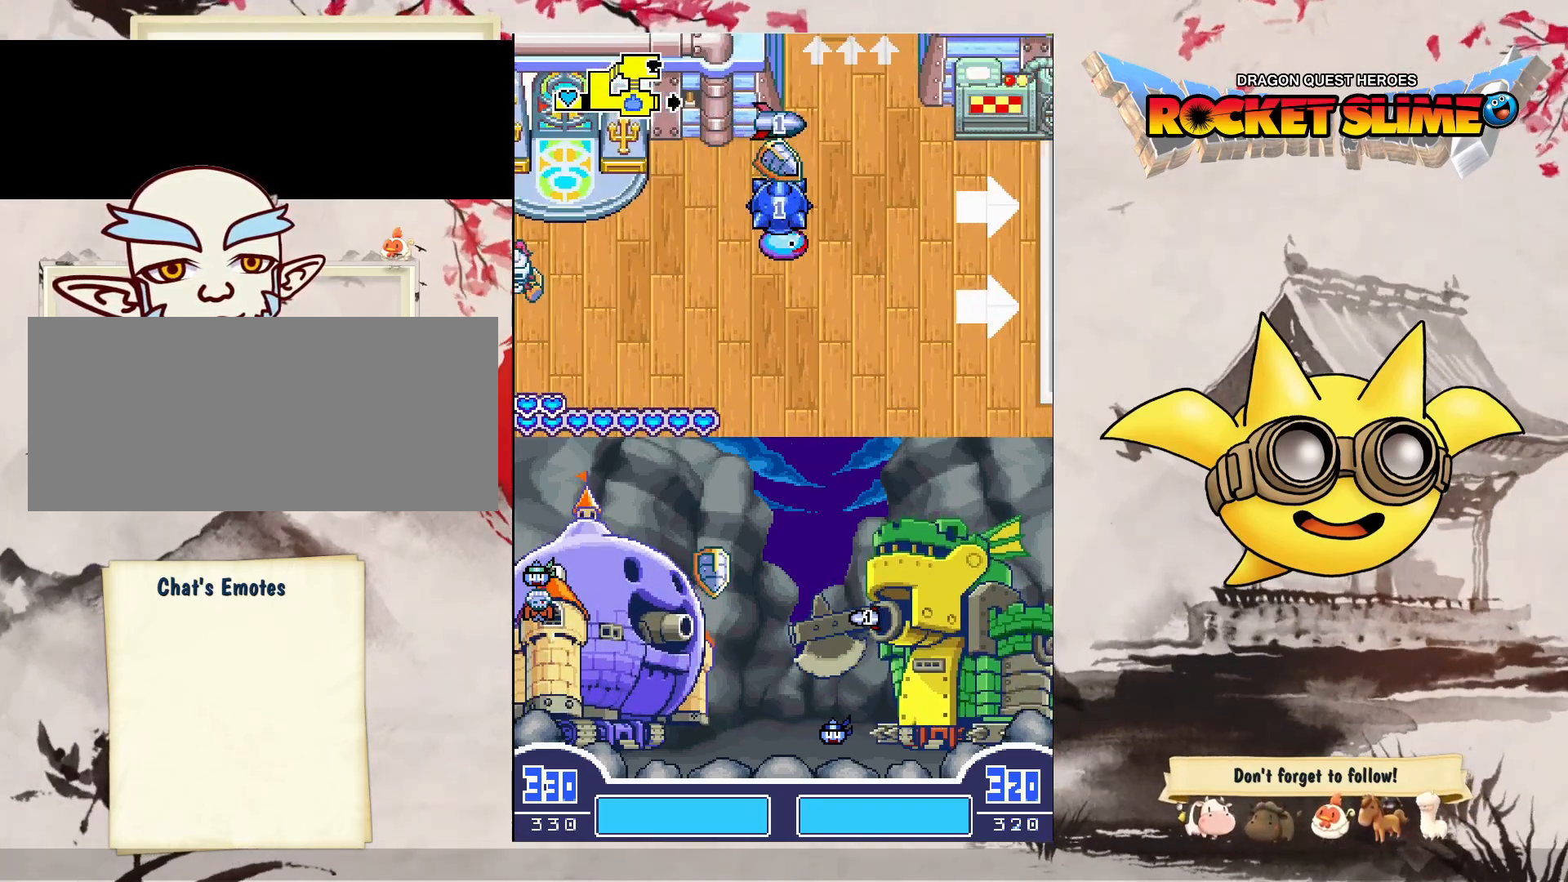
{"buttons": ["DPAD_DOWN"], "left_stick": "center", "right_stick": "center", "events": [[250, "DPAD_DOWN", "down"], [483, "DPAD_RIGHT", "up"]]}
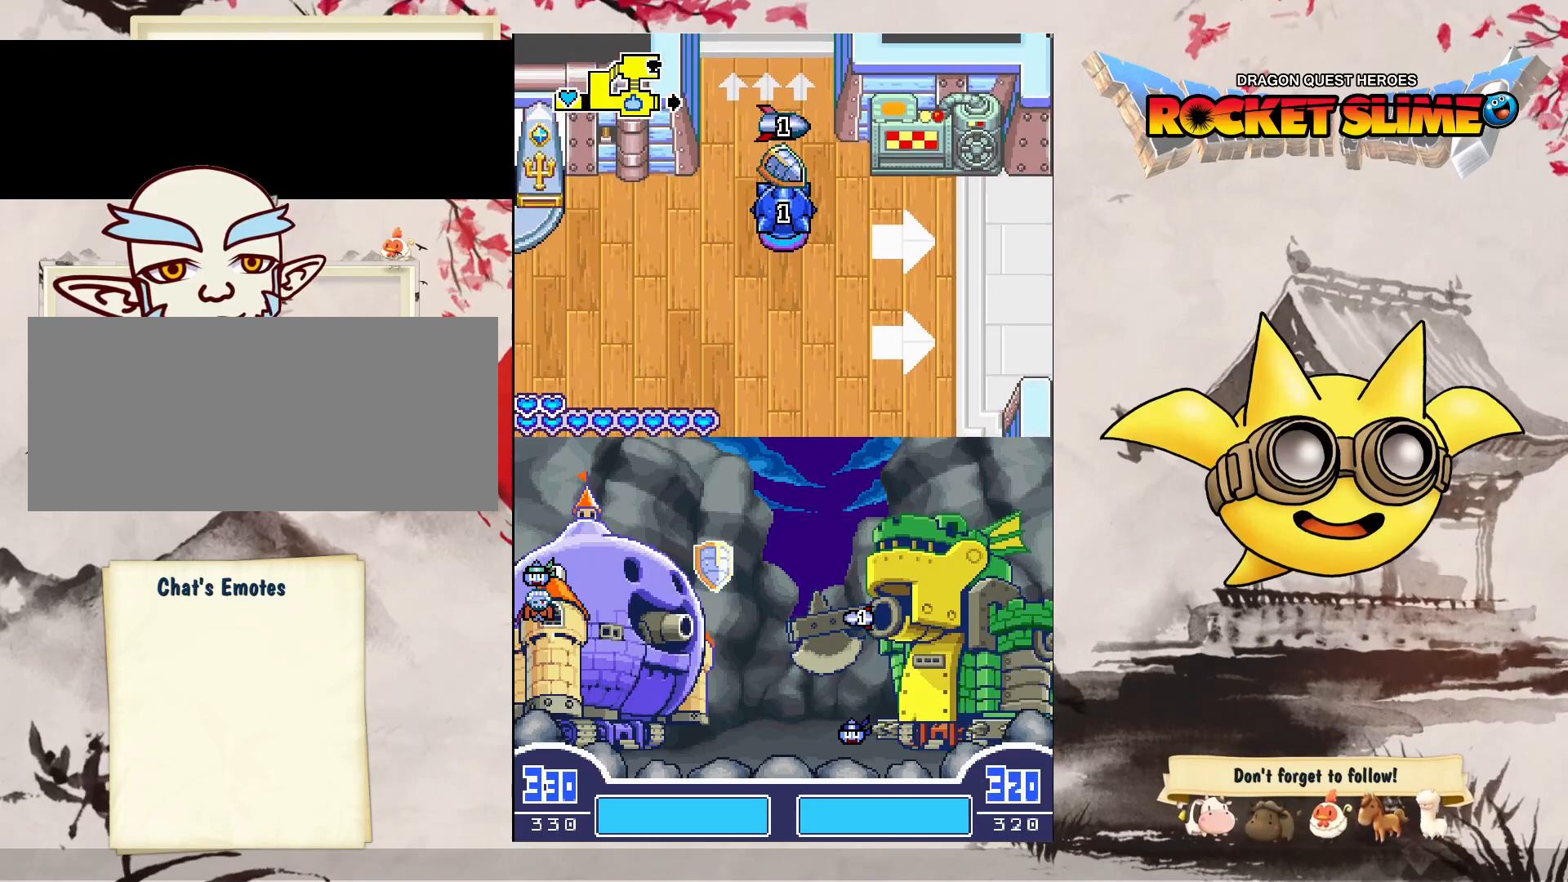
{"buttons": ["DPAD_DOWN"], "left_stick": "center", "right_stick": "center", "events": []}
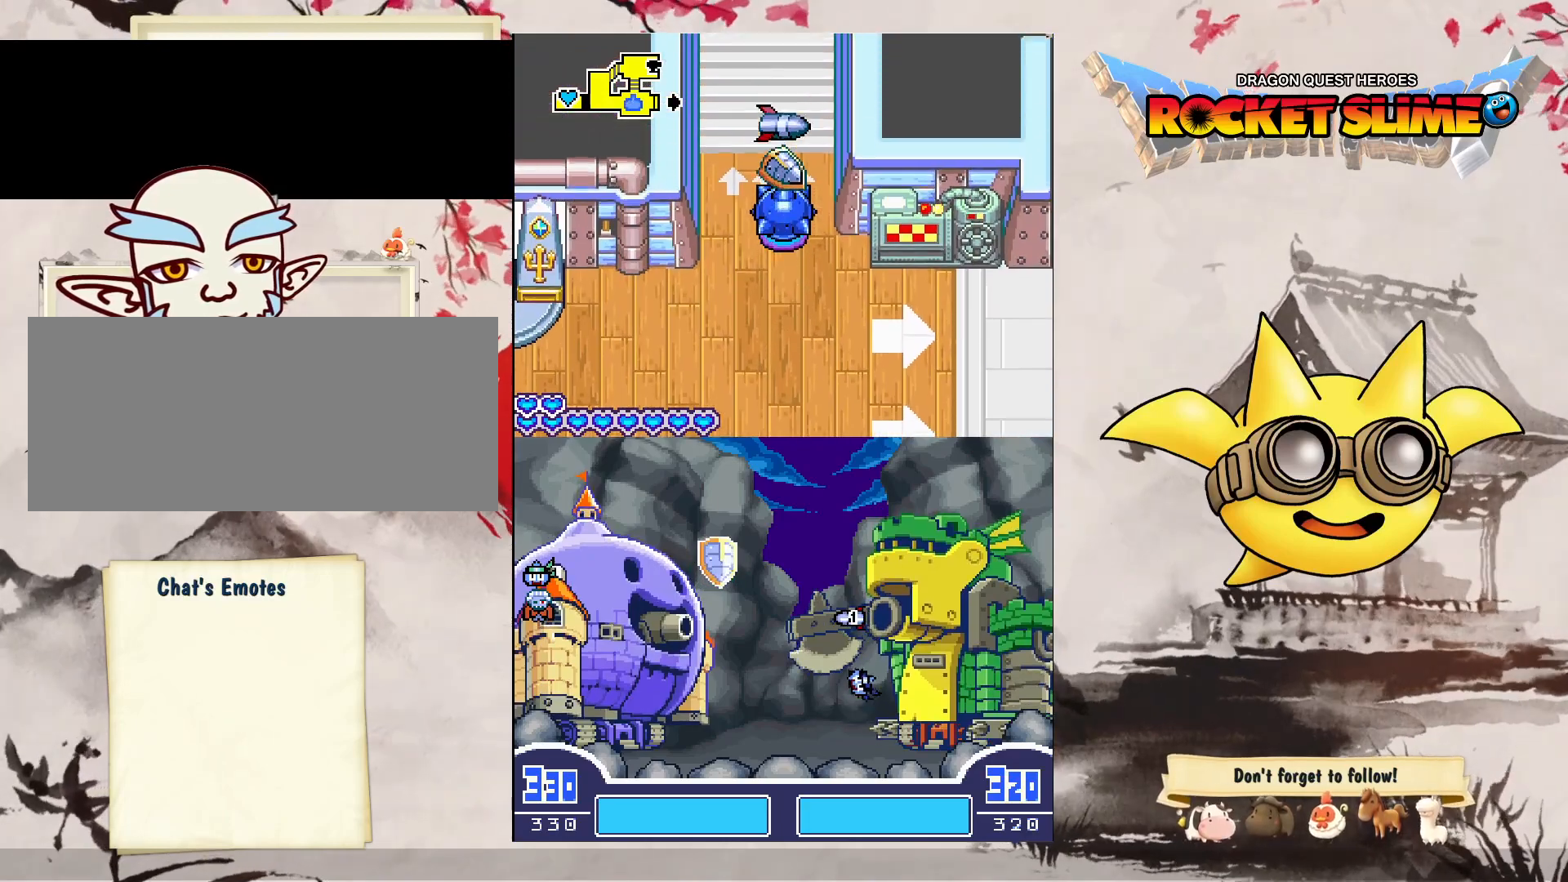
{"buttons": ["DPAD_DOWN"], "left_stick": "center", "right_stick": "center", "events": []}
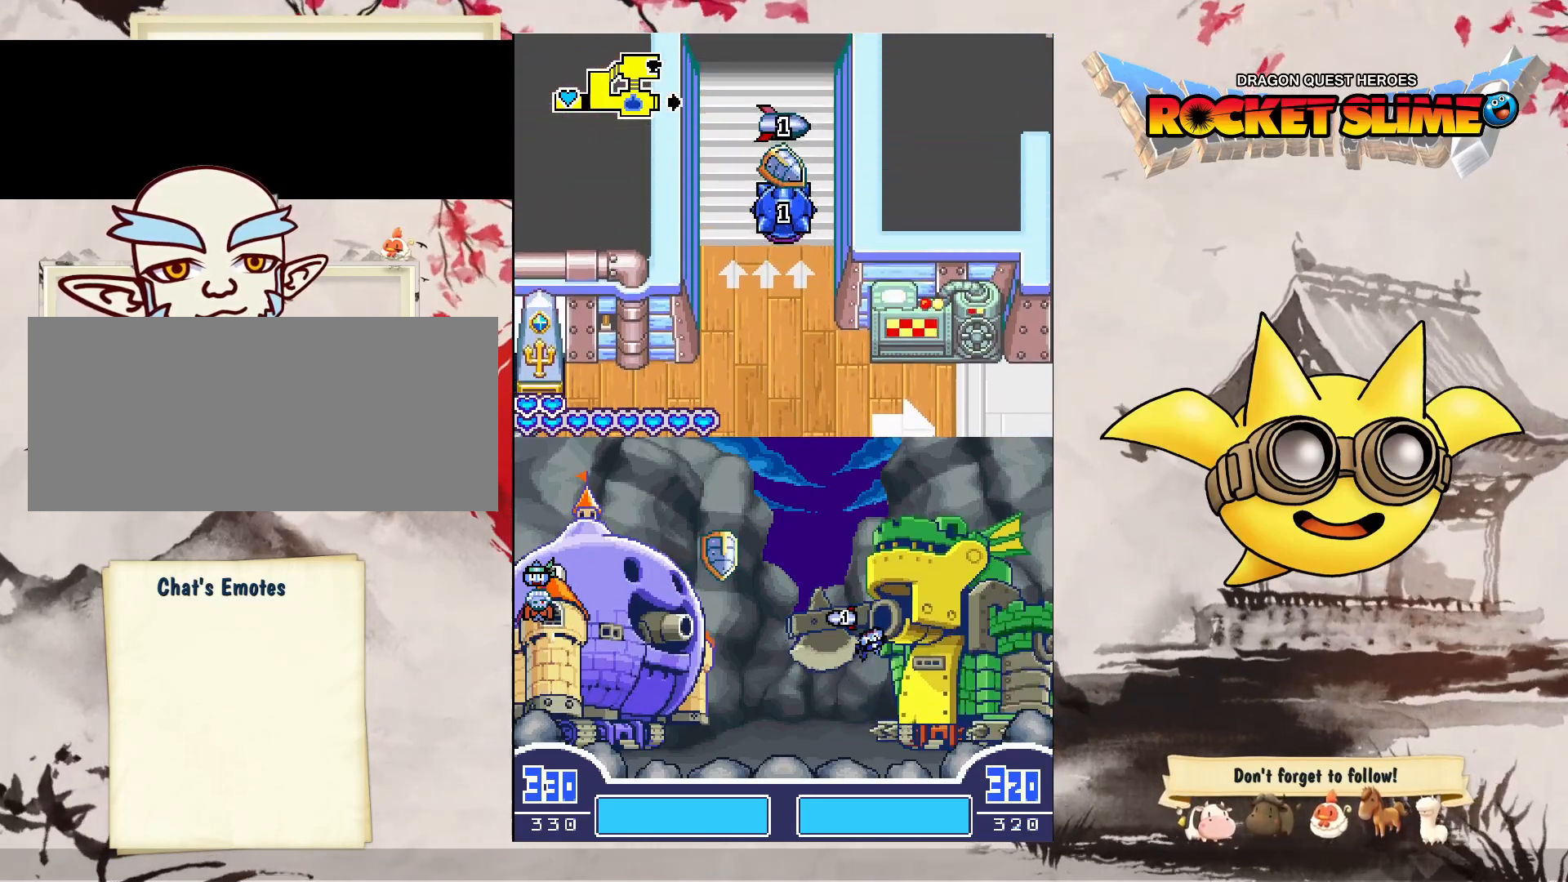
{"buttons": ["DPAD_DOWN"], "left_stick": "center", "right_stick": "center", "events": []}
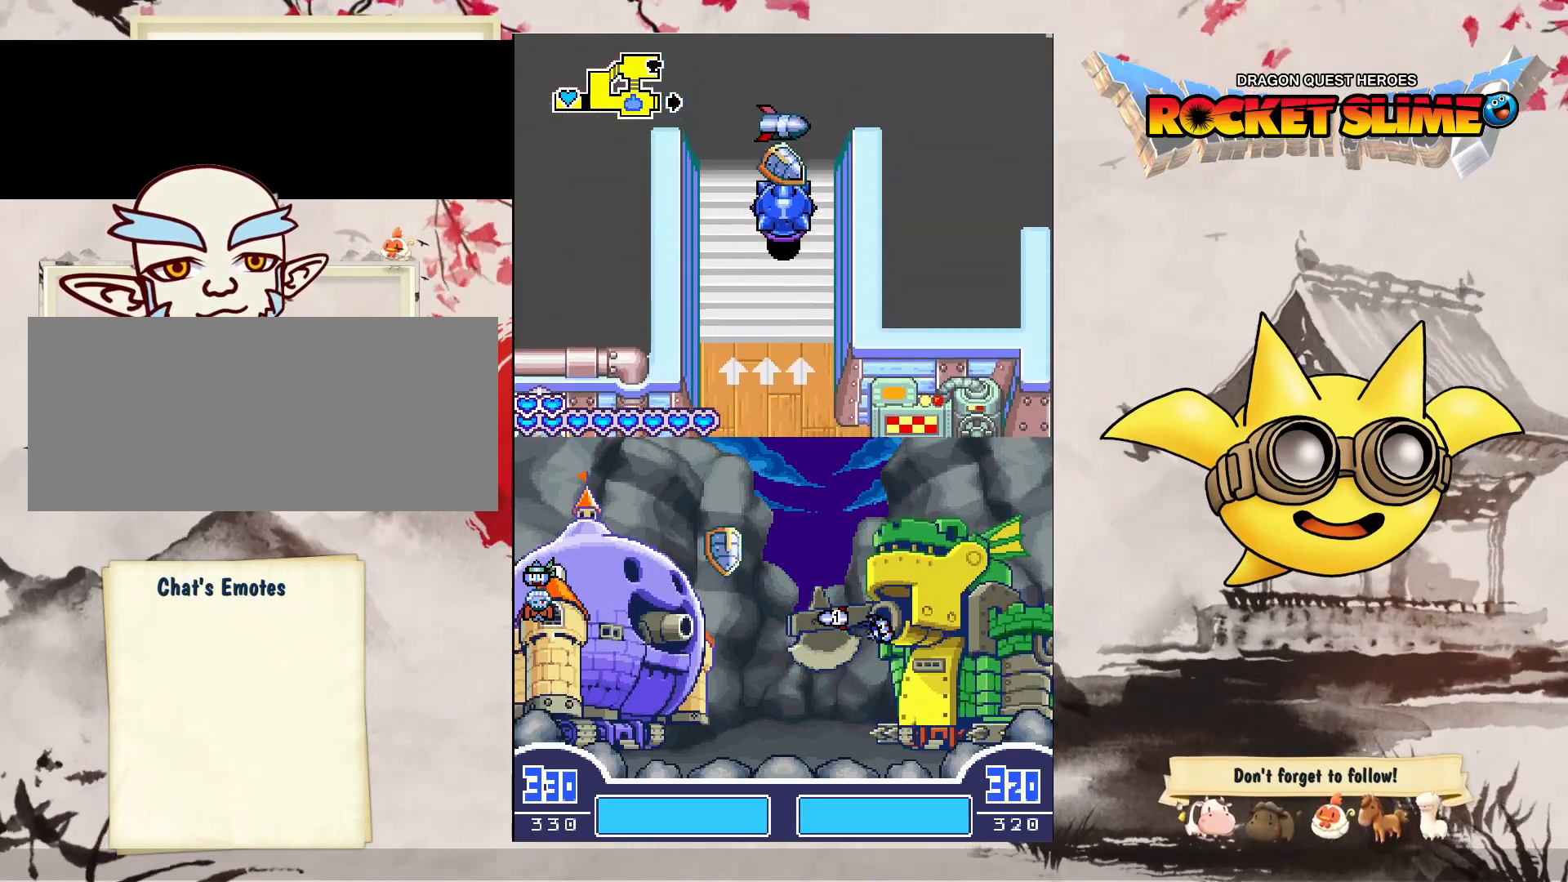
{"buttons": ["DPAD_DOWN"], "left_stick": "center", "right_stick": "center", "events": []}
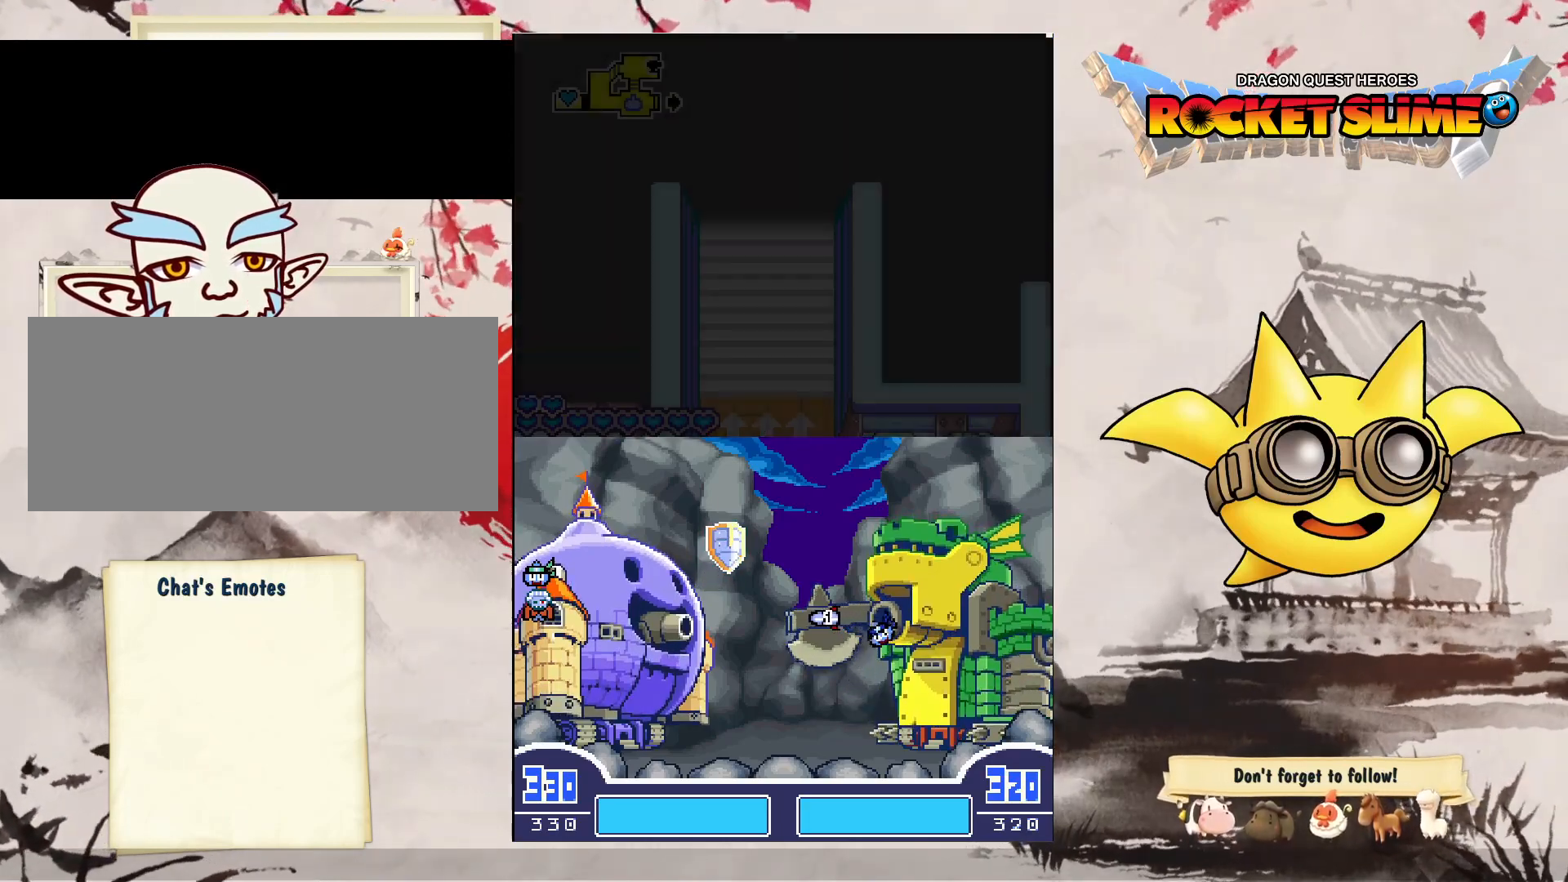
{"buttons": ["DPAD_DOWN"], "left_stick": "center", "right_stick": "center", "events": []}